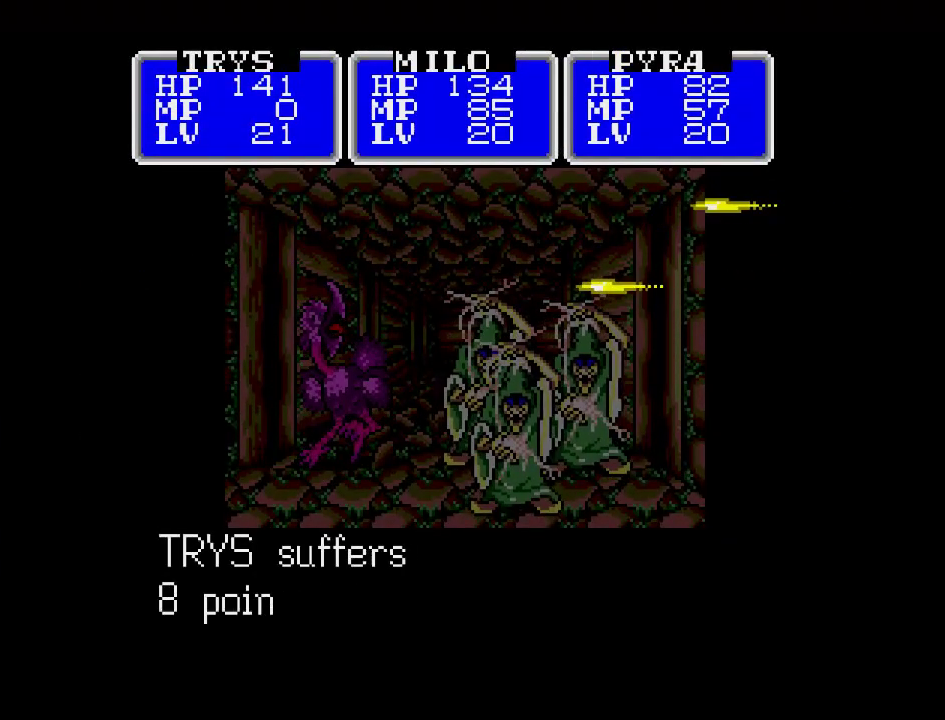
Gameplay with a controller (Nintendo layout); each line is a JSON object with the inputs held at the frame after it. "events" lists button and stick changes between this image and that frame as [ms after this image, input, new state], when the widget could be followed in between. Not read: L3 R3.
{"buttons": [], "events": []}
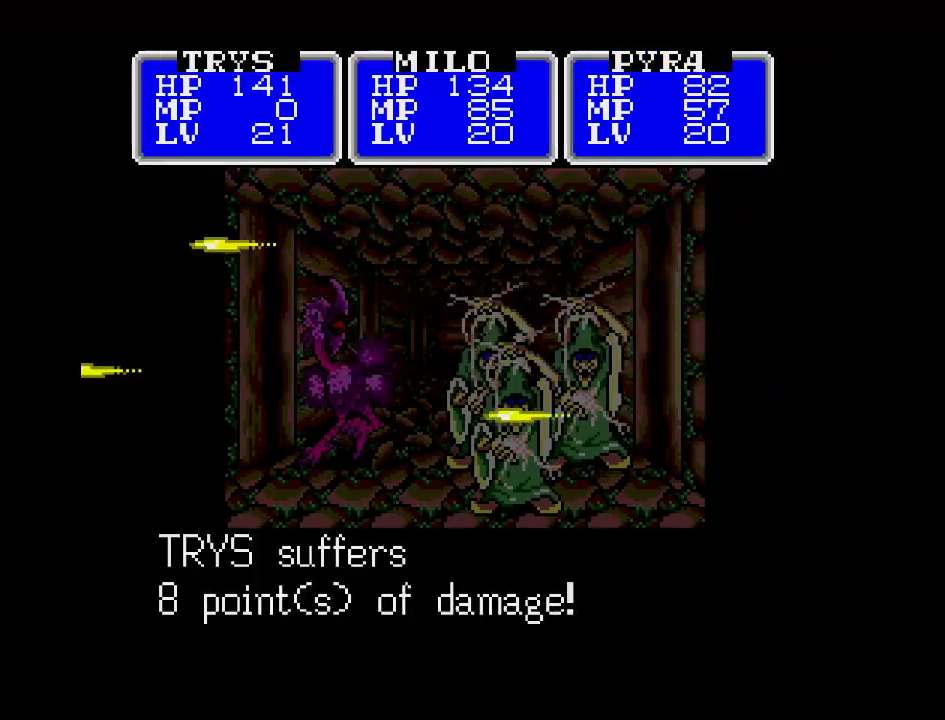
{"buttons": [], "events": [[350, "A", "down"], [483, "A", "up"]]}
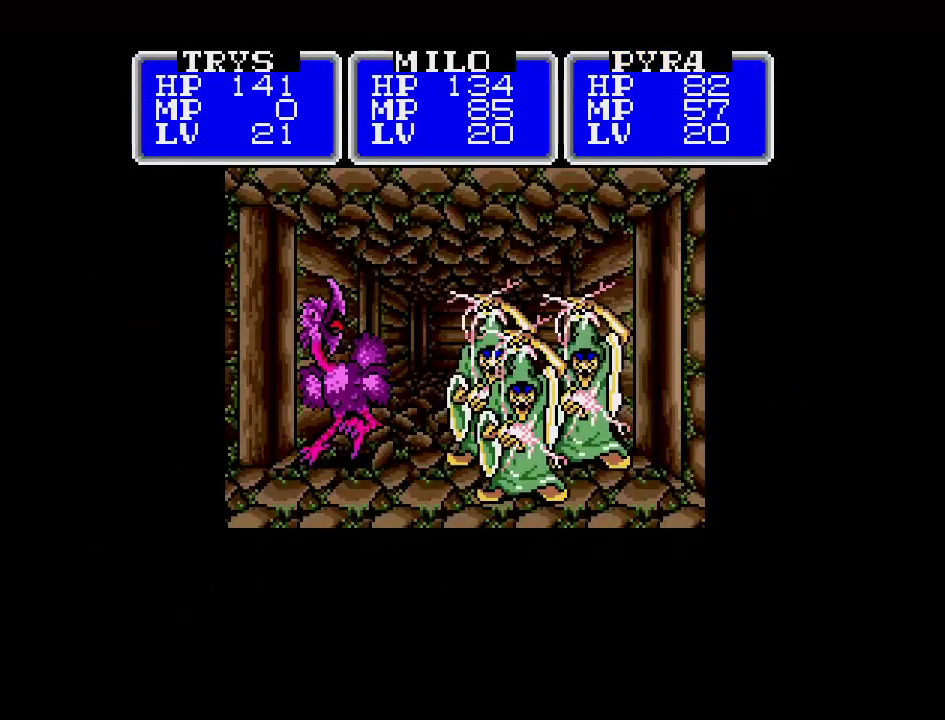
{"buttons": [], "events": []}
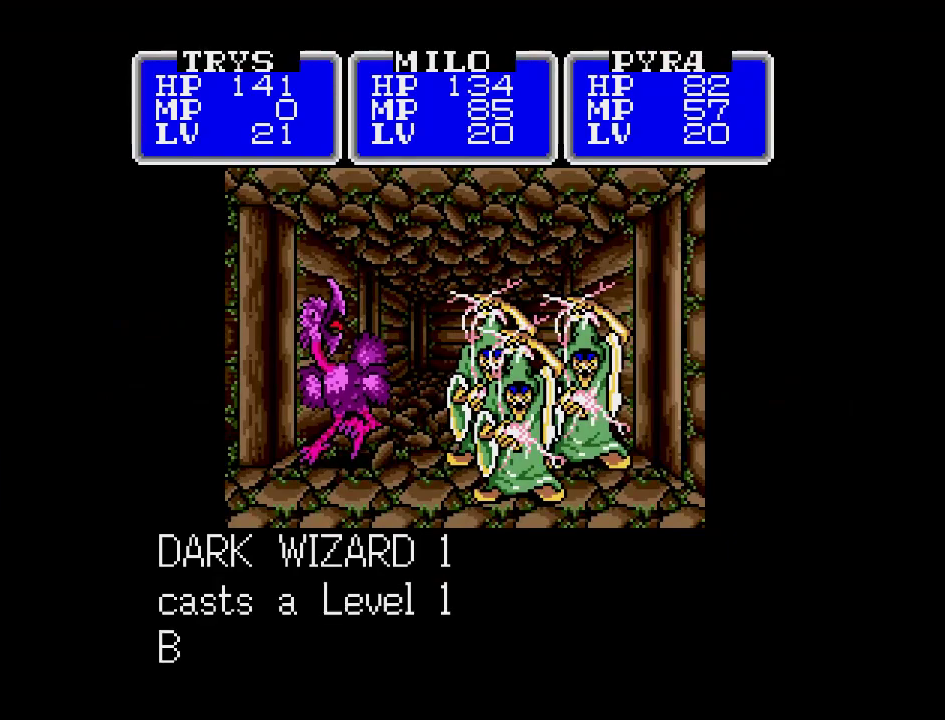
{"buttons": [], "events": []}
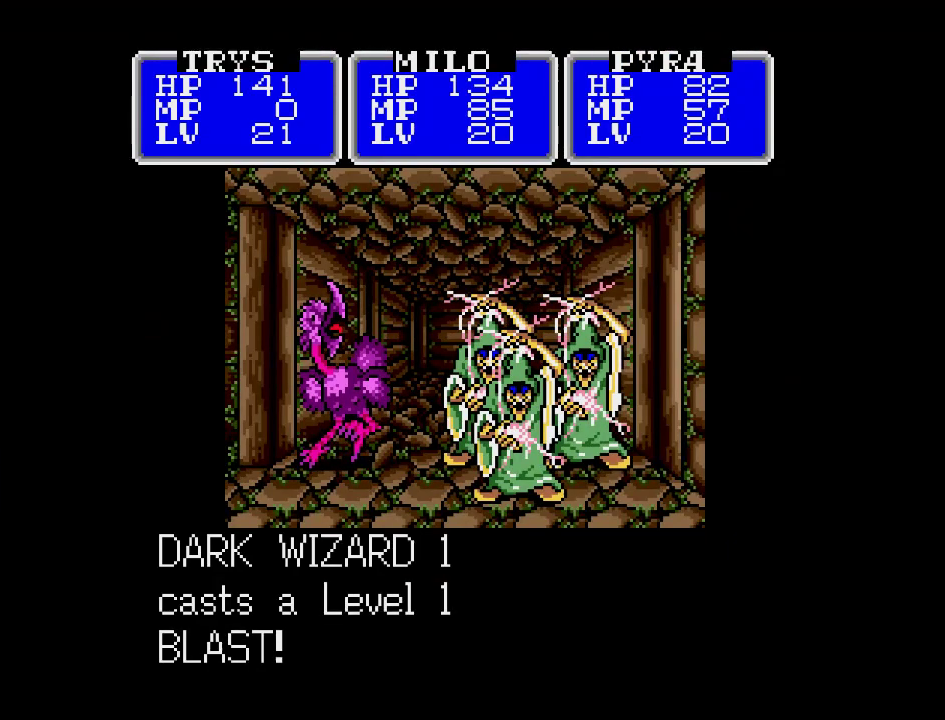
{"buttons": [], "events": []}
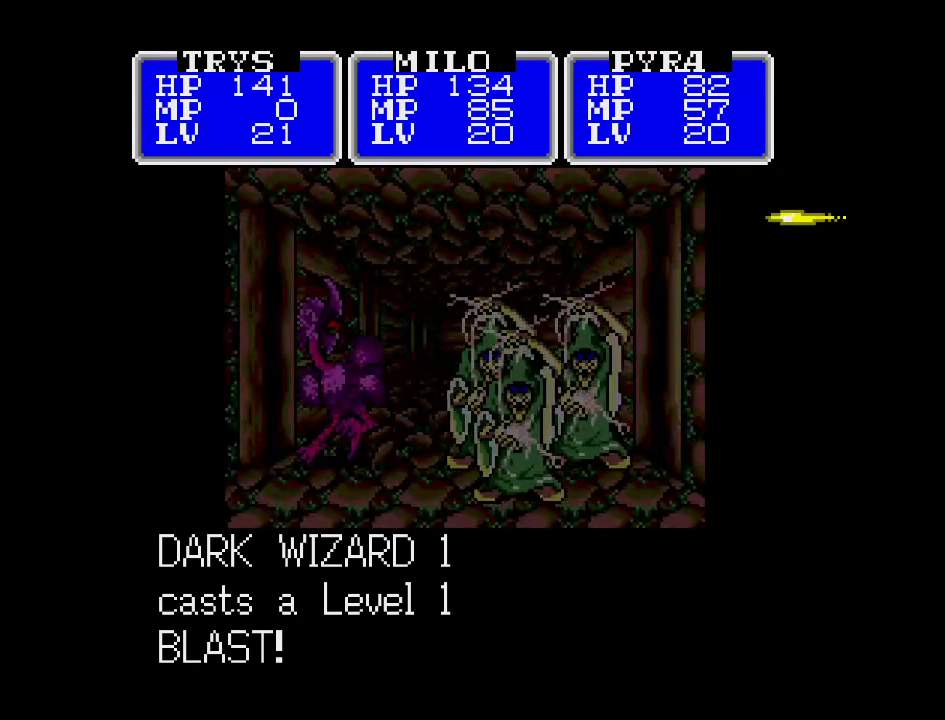
{"buttons": [], "events": []}
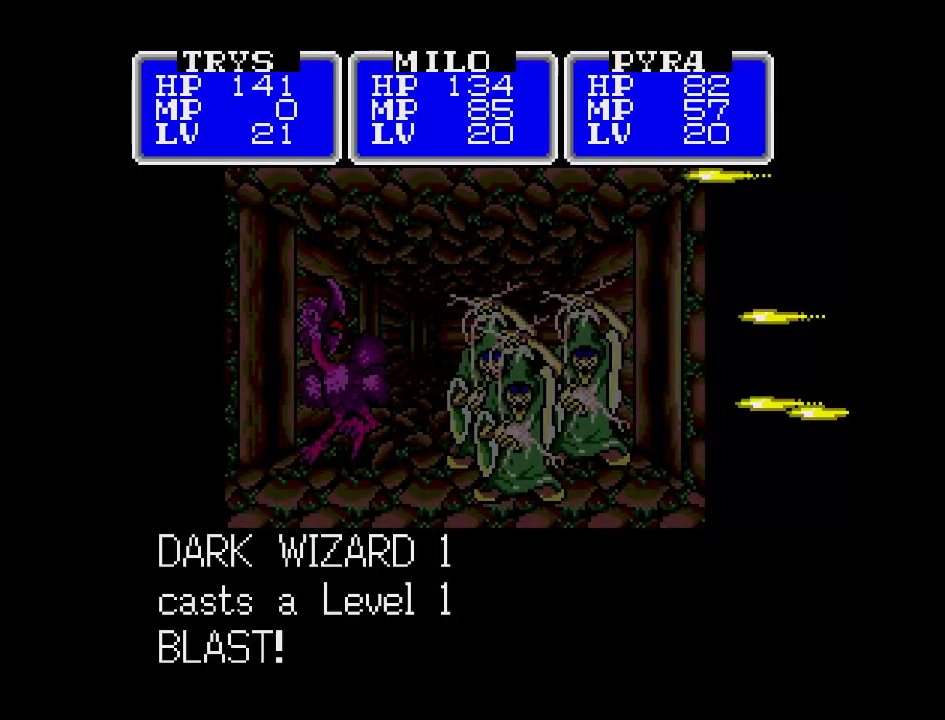
{"buttons": [], "events": []}
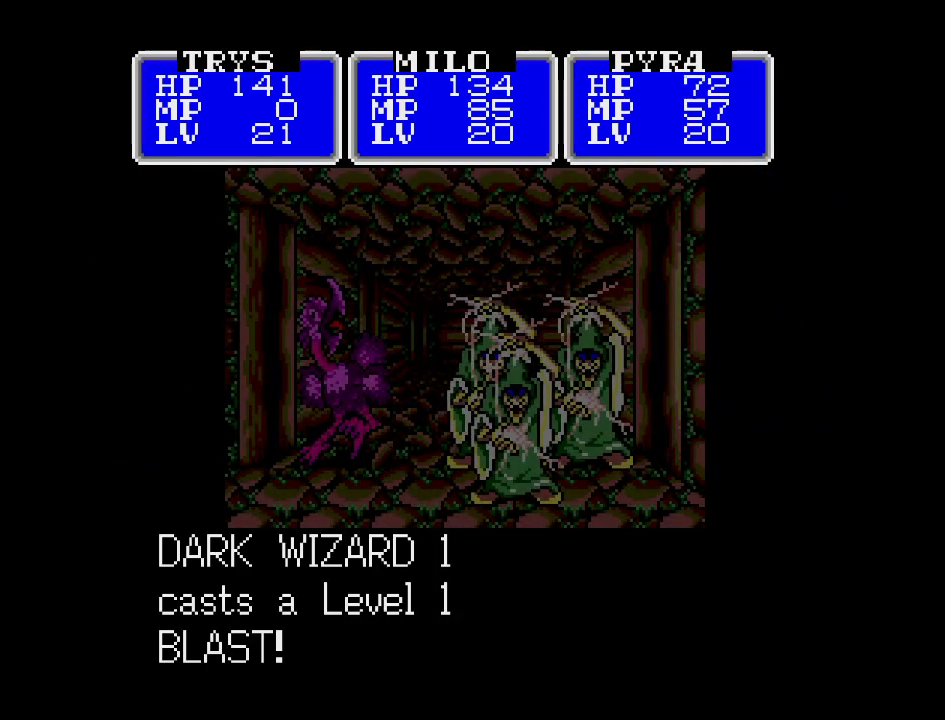
{"buttons": [], "events": []}
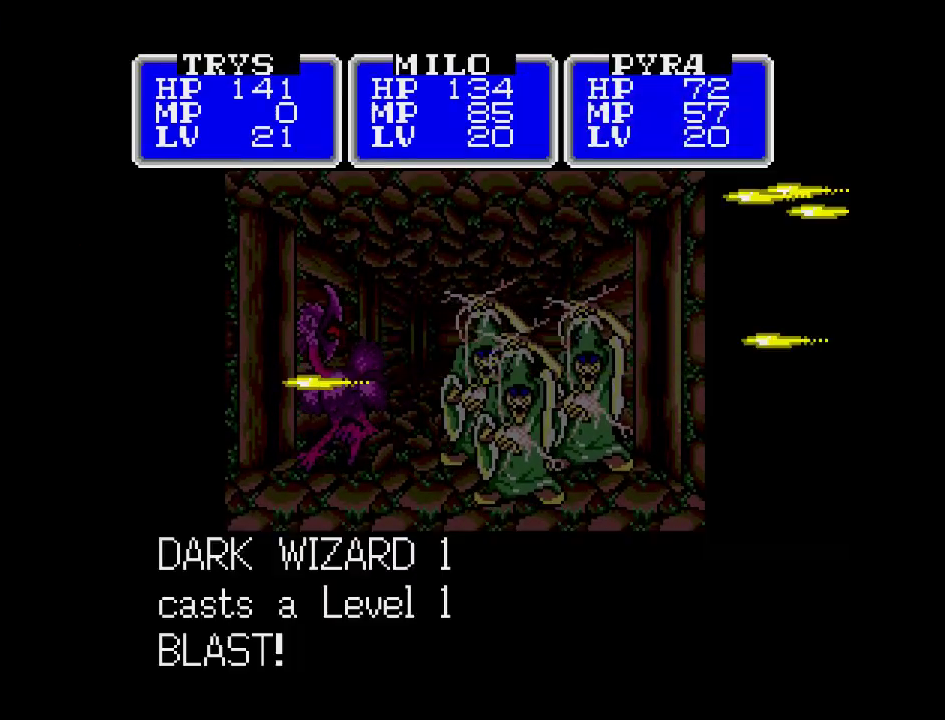
{"buttons": [], "events": []}
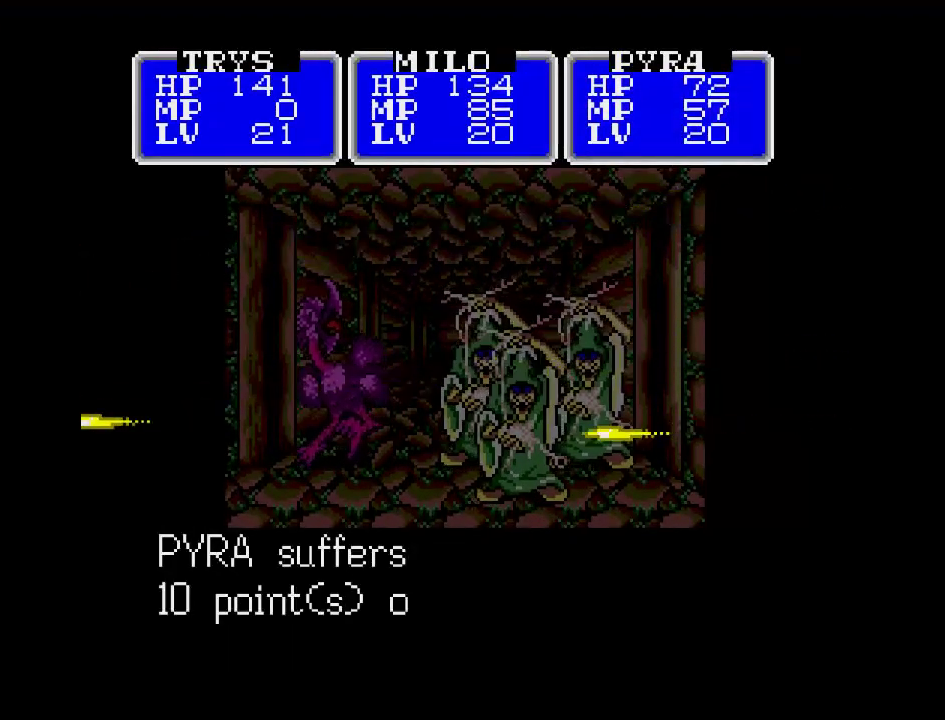
{"buttons": [], "events": []}
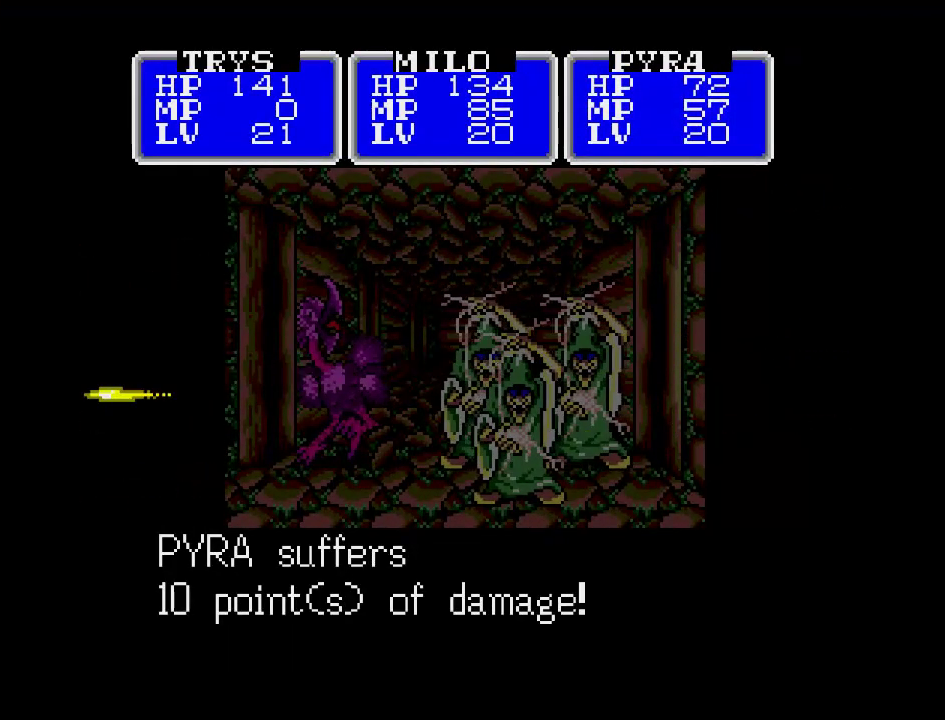
{"buttons": [], "events": [[50, "A", "down"], [267, "A", "up"]]}
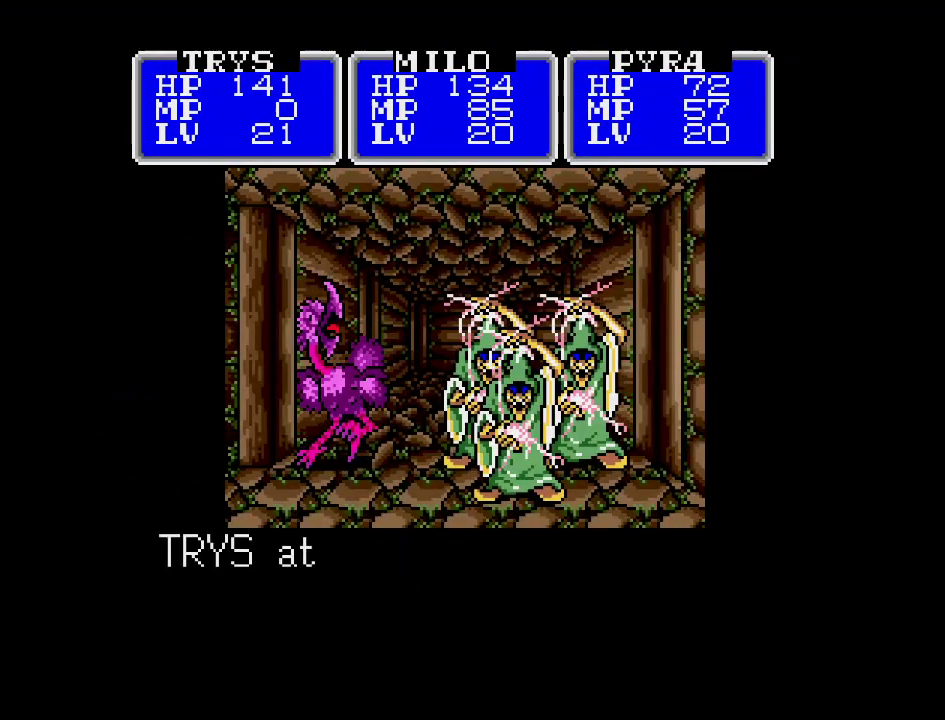
{"buttons": [], "events": []}
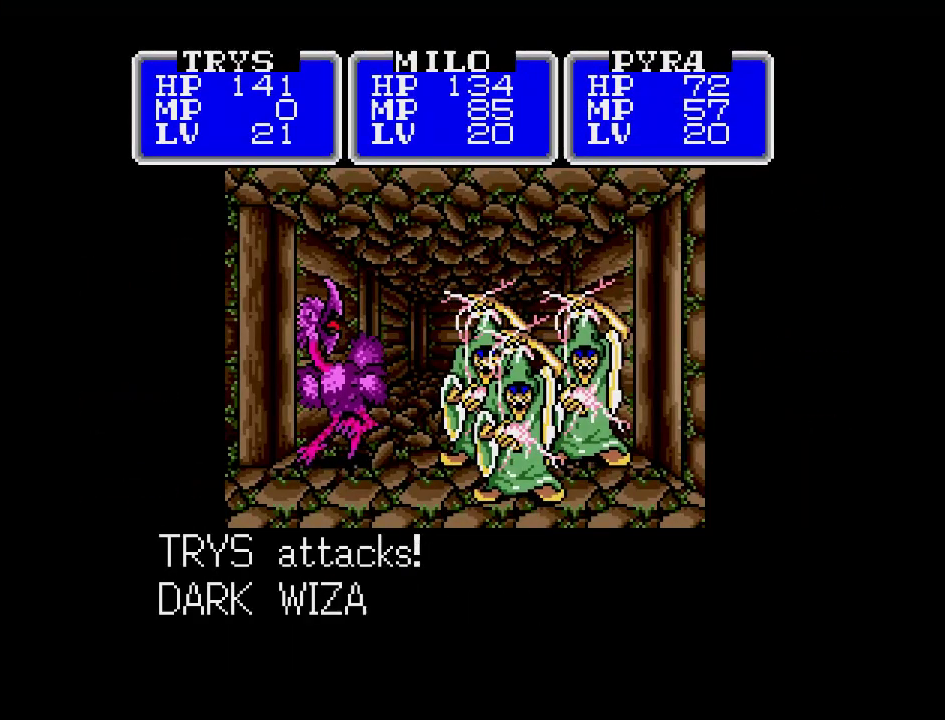
{"buttons": [], "events": []}
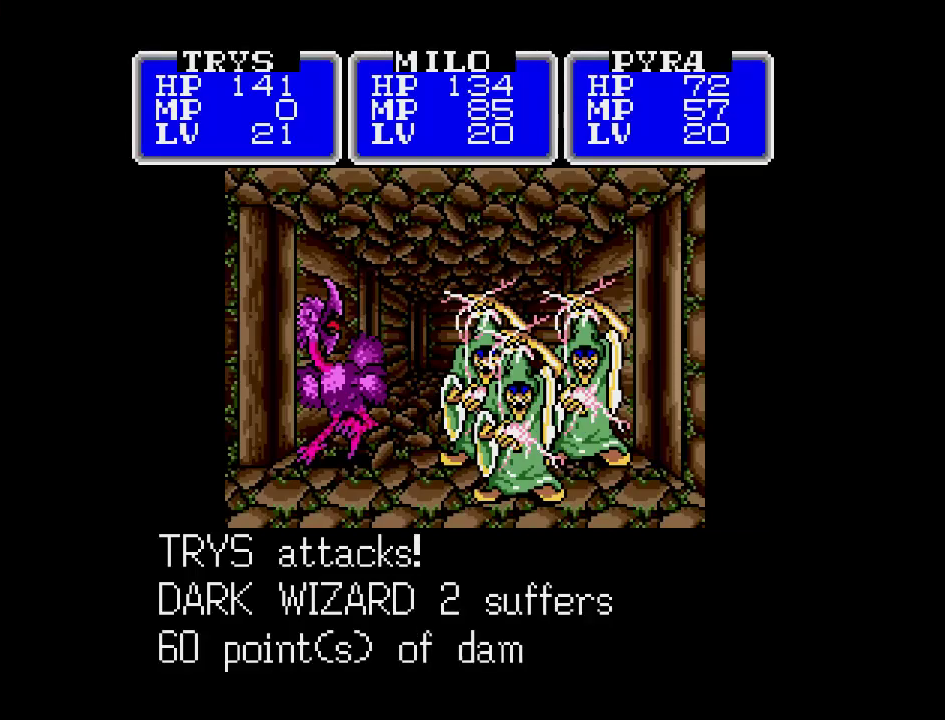
{"buttons": [], "events": []}
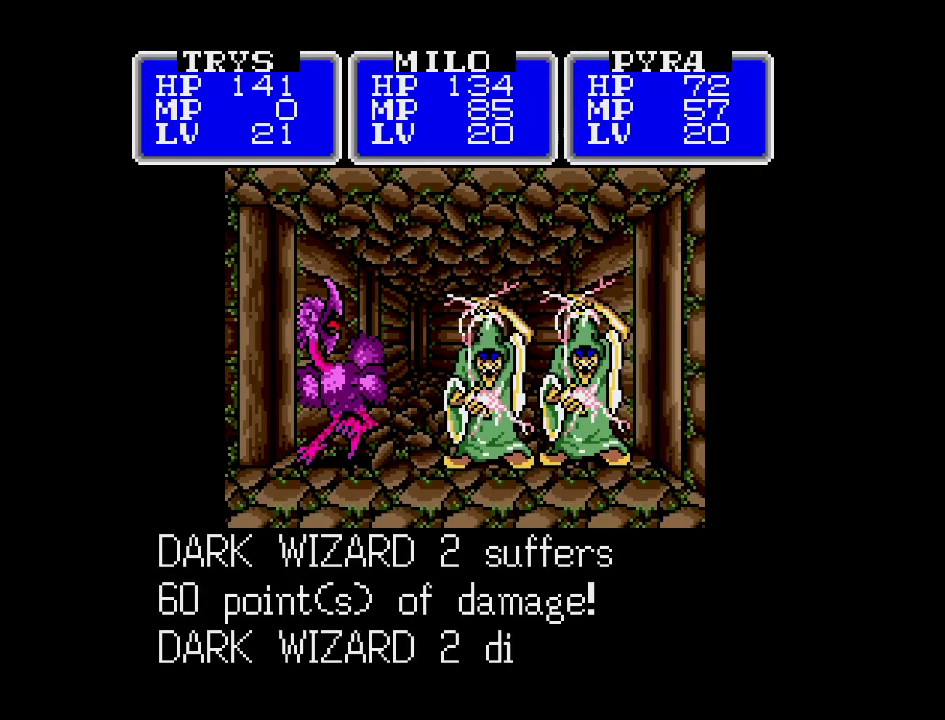
{"buttons": [], "events": []}
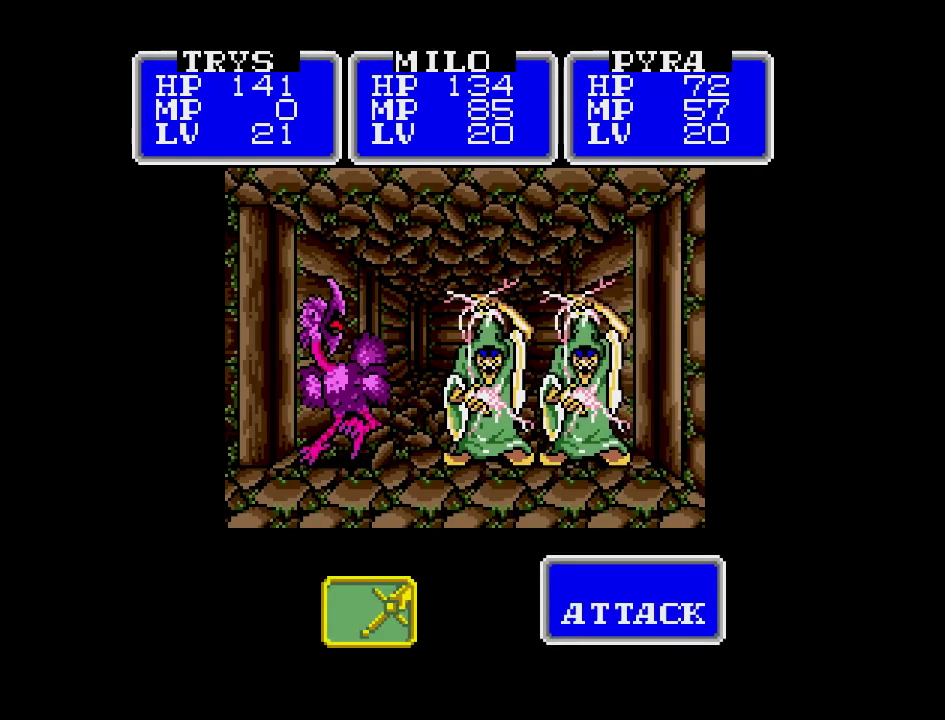
{"buttons": [], "events": []}
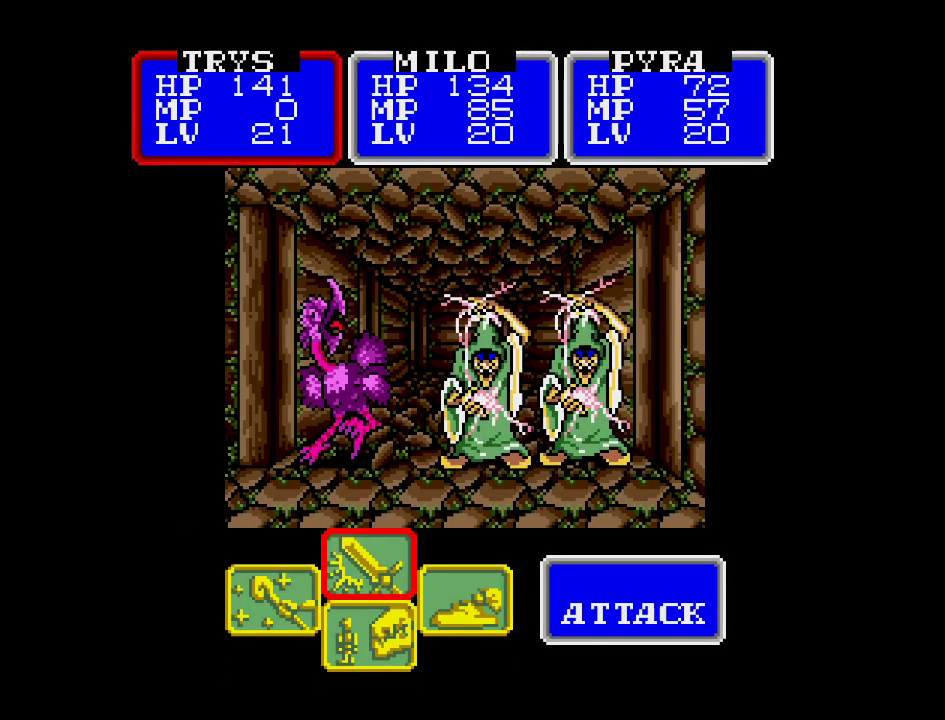
{"buttons": [], "events": [[67, "A", "down"], [250, "A", "up"]]}
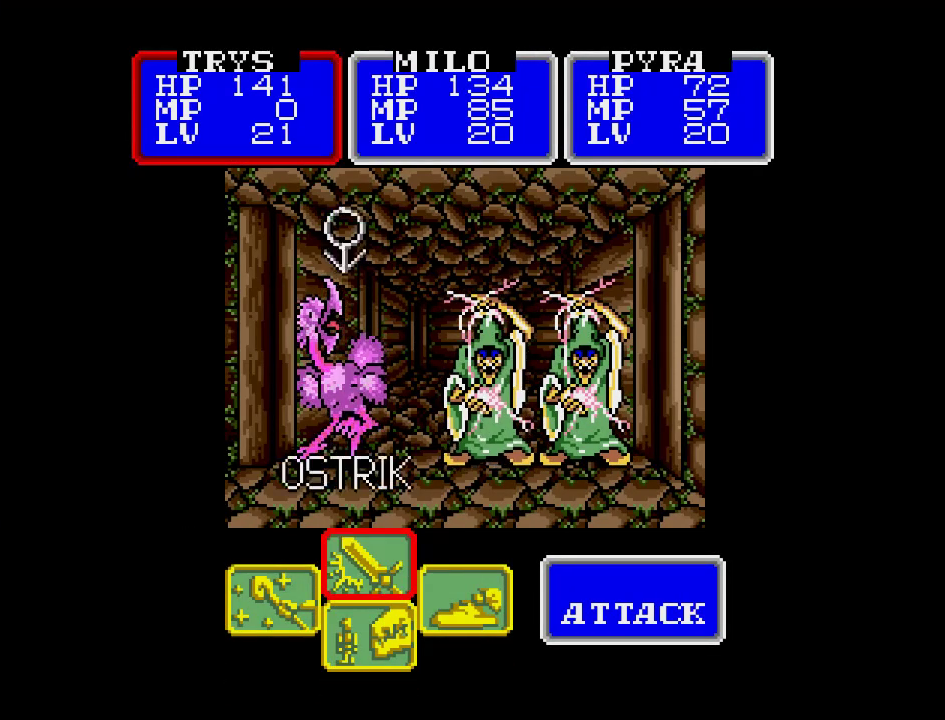
{"buttons": [], "events": []}
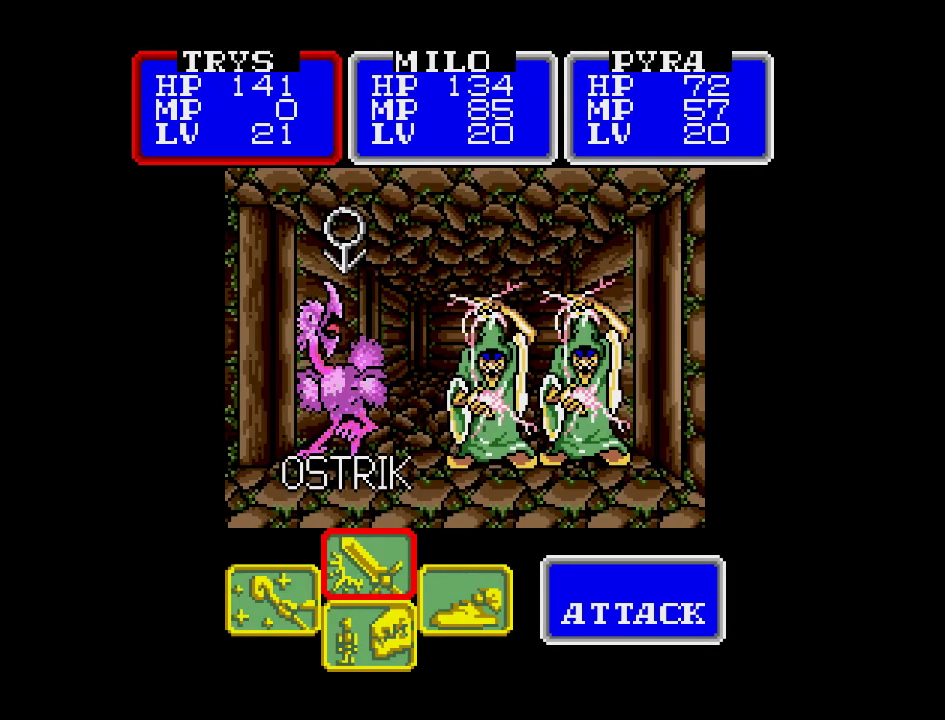
{"buttons": [], "events": [[317, "DPAD_RIGHT", "down"], [467, "DPAD_RIGHT", "up"]]}
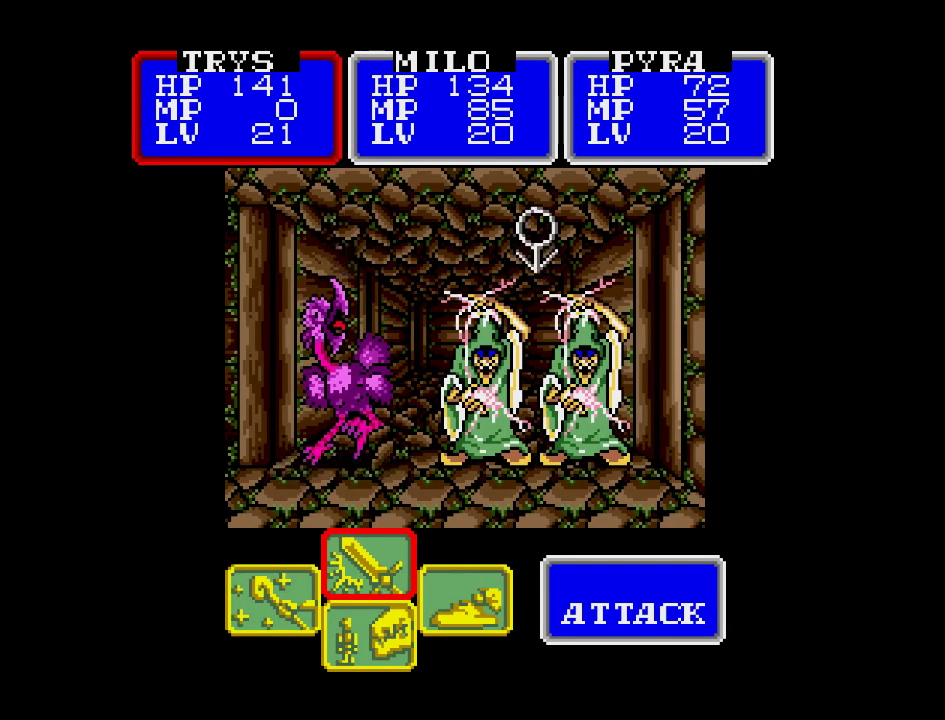
{"buttons": ["A"], "events": [[150, "A", "down"], [283, "A", "up"], [500, "A", "down"]]}
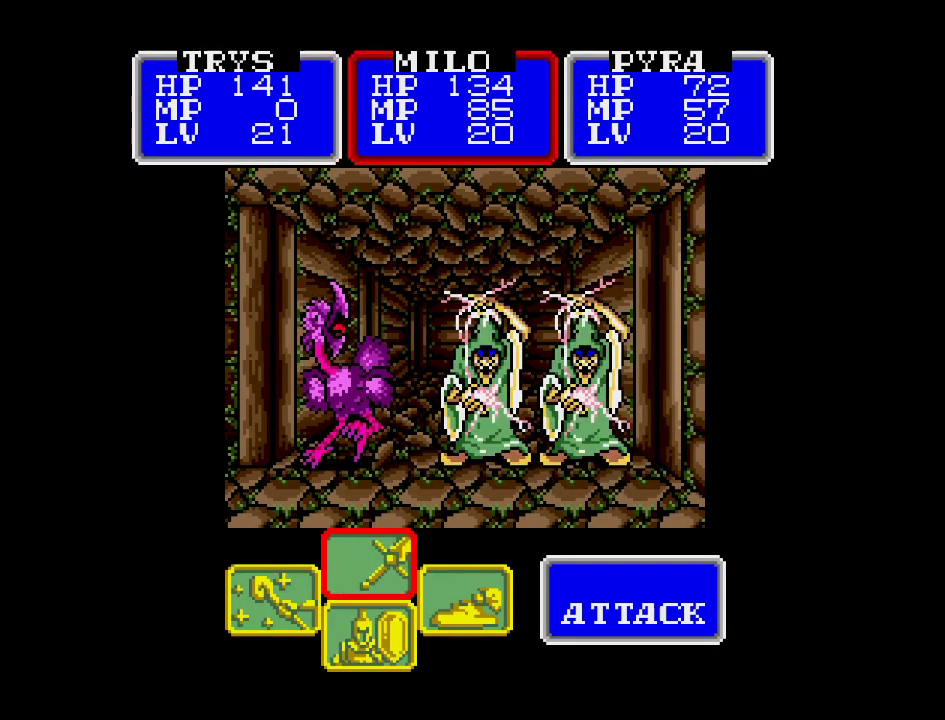
{"buttons": [], "events": [[200, "A", "up"], [367, "A", "down"], [500, "A", "up"]]}
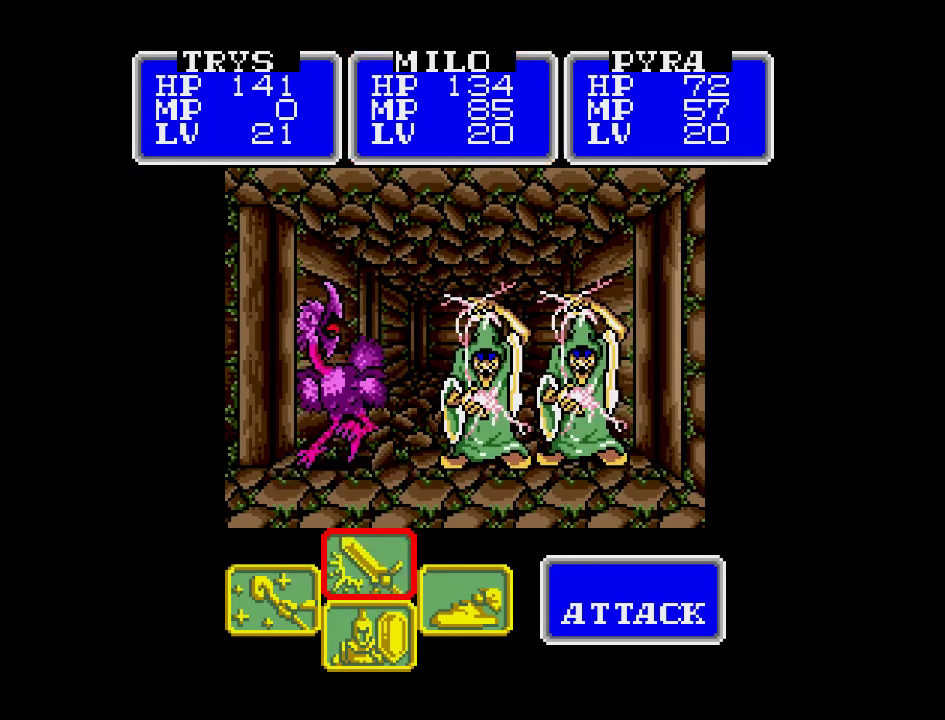
{"buttons": ["DPAD_RIGHT"], "events": [[150, "A", "down"], [283, "A", "up"], [483, "DPAD_RIGHT", "down"]]}
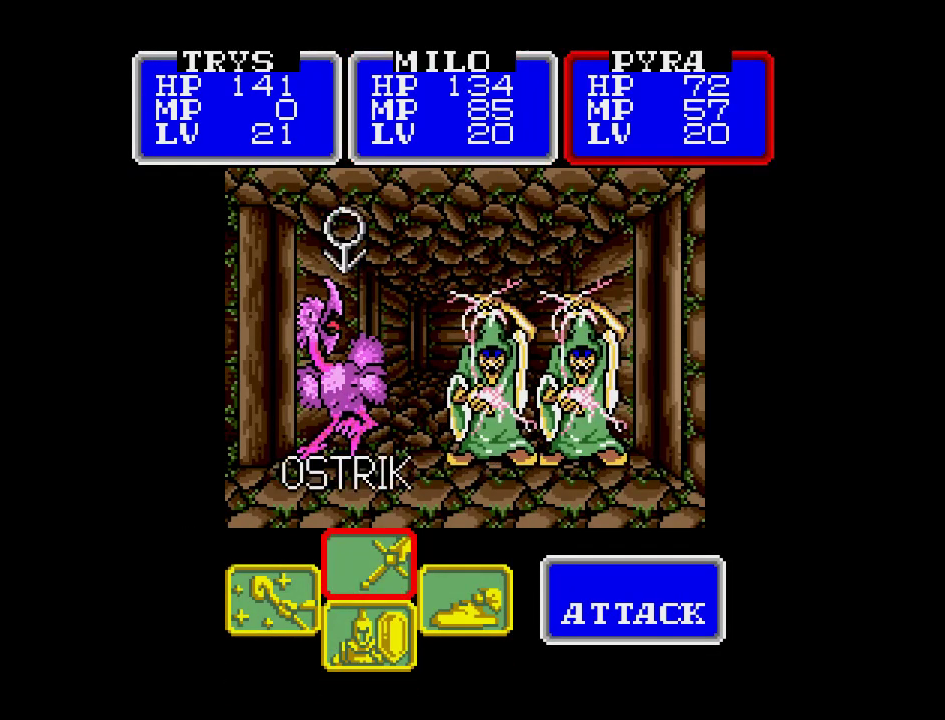
{"buttons": [], "events": [[117, "DPAD_RIGHT", "up"], [317, "A", "down"], [483, "A", "up"]]}